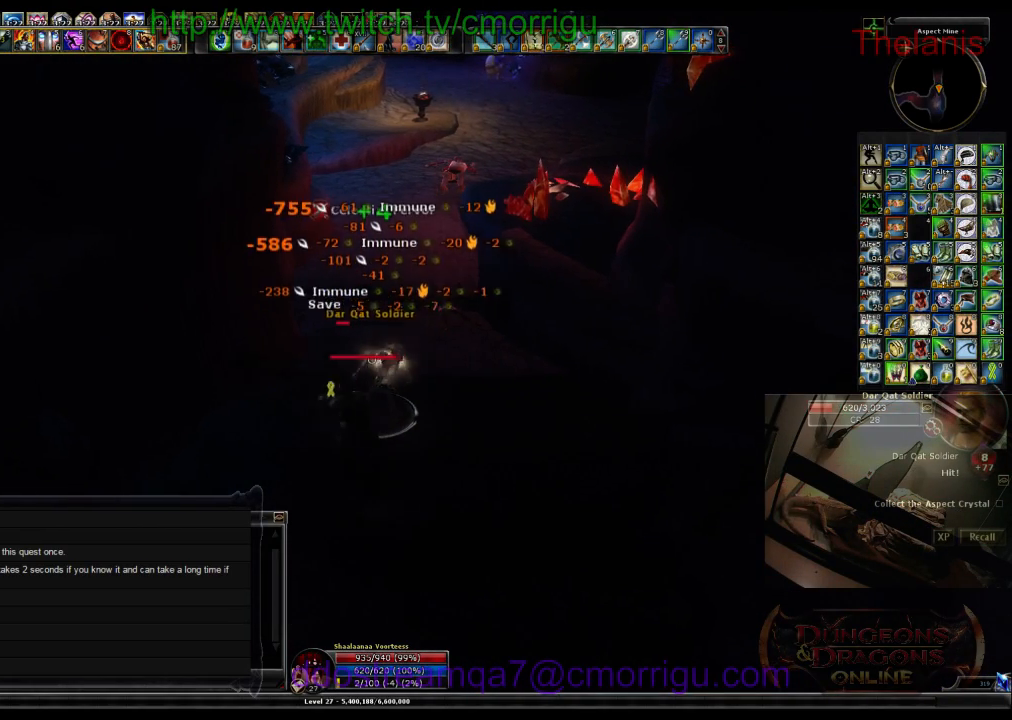
Gameplay with keyboard; each line is a JSON object with the keys held at the frame after it. "events" lists presses ("down") and releases ("up") of ".", "/", "0", "1", "2", "3", "4", "5", "6", "7", "8", "9", "a", "b", "backslash", "backspace", "c", "caps_lock", "comma", "ctrl_l", "ctrl_r", "d", "e", "equals", "escape", "f", "f1", "f10", "f11", "f12", "f2", "f3", "f4", "f5", "f6", "f7", "f8", "f9", "g", "h", "i", "j", "k", "l", "lbracket", "m", "minus", "n", "o", "p", "q", "quote", "r", "rbracket", "return", "s", "semicolon", "shift_l", "shift_r", "space", "t", "tab", "tilde", "u", "v", "w", "x", "y" and "z" between this image and that frame as [ms after this image, input, new state], when the widget could be followed in between. No other keys are recorded. Mouse input is not recorded.
{"keys": [], "events": []}
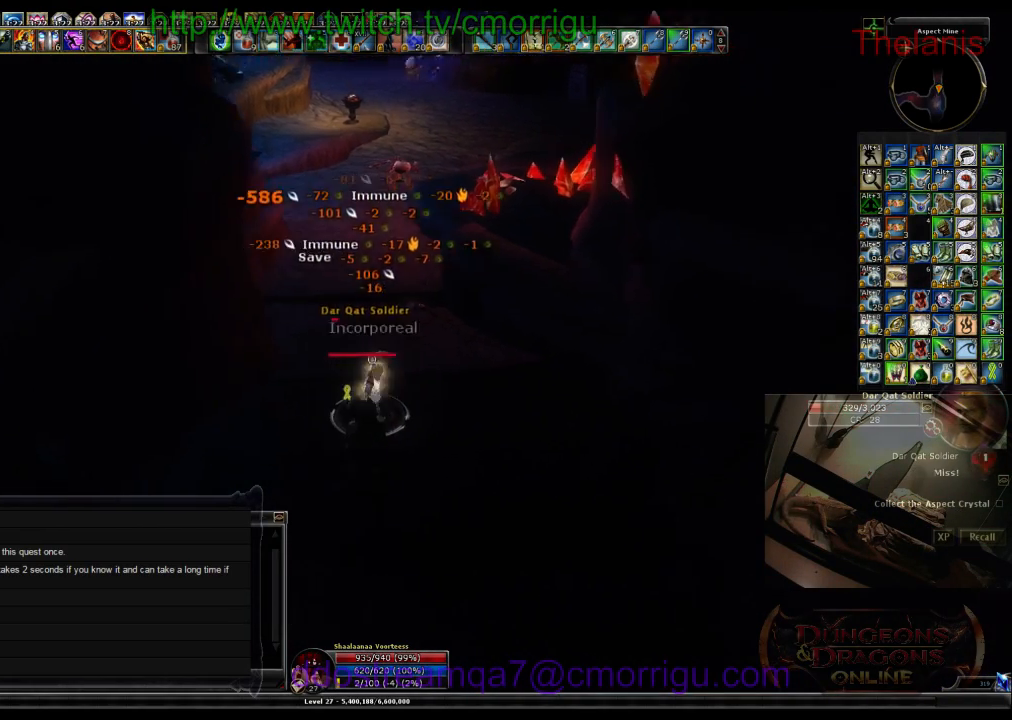
{"keys": [], "events": []}
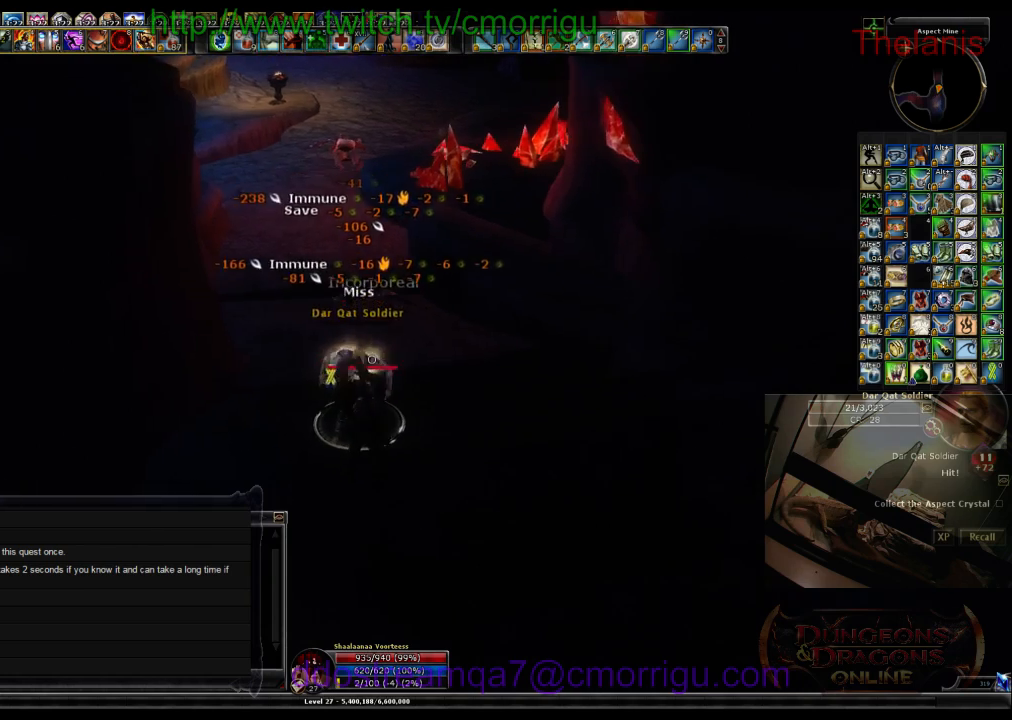
{"keys": [], "events": []}
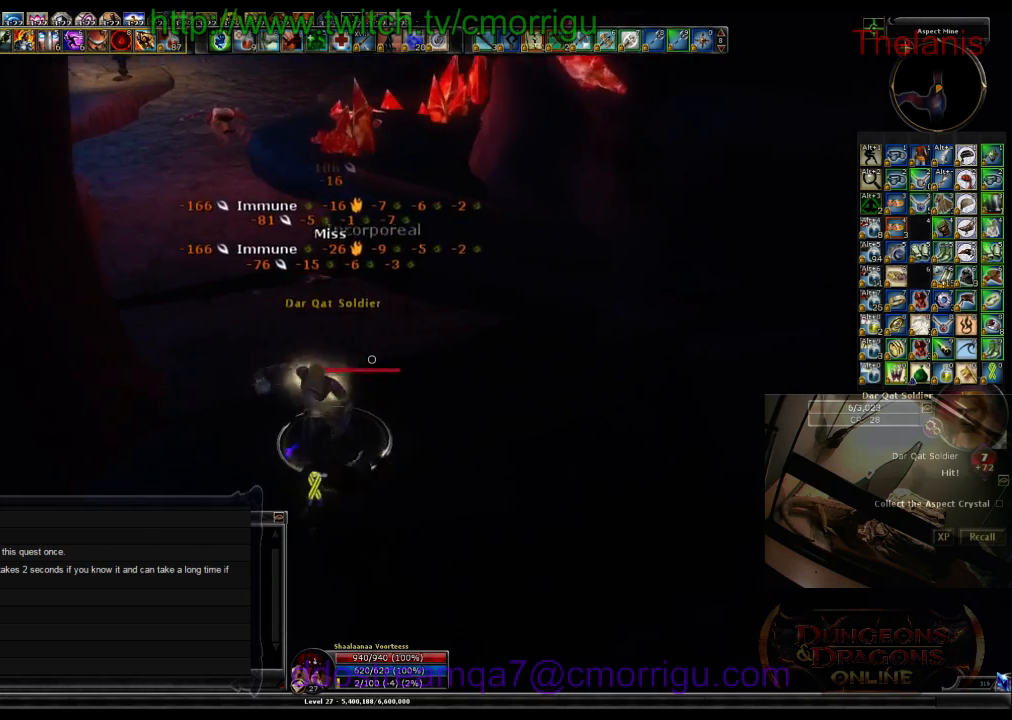
{"keys": [], "events": []}
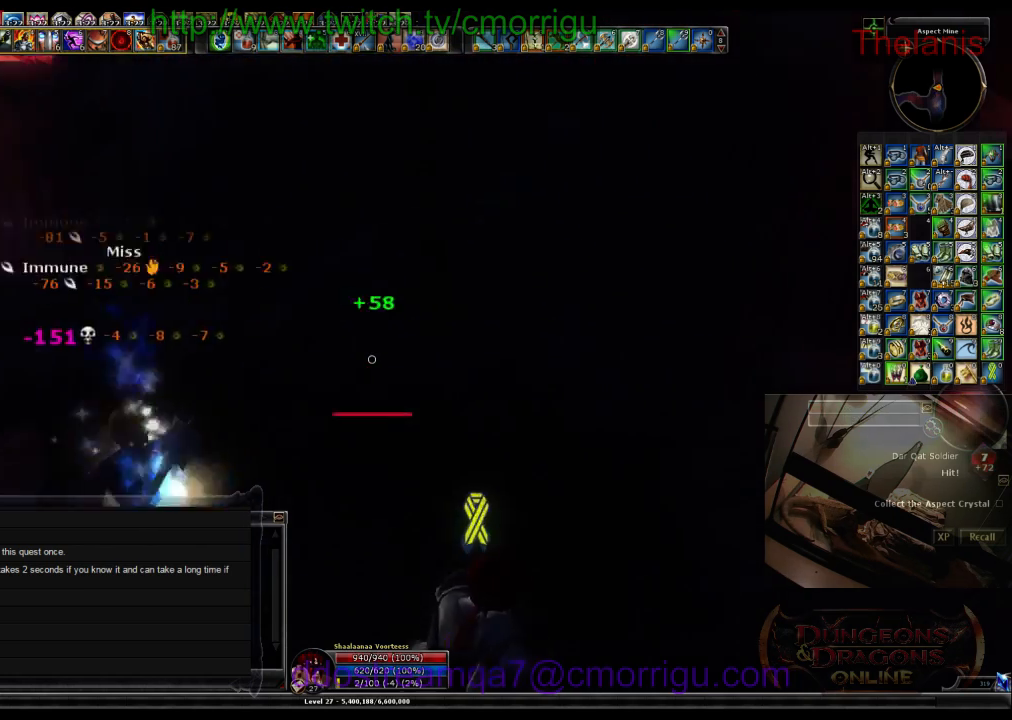
{"keys": ["w"], "events": [[33, "w", "down"]]}
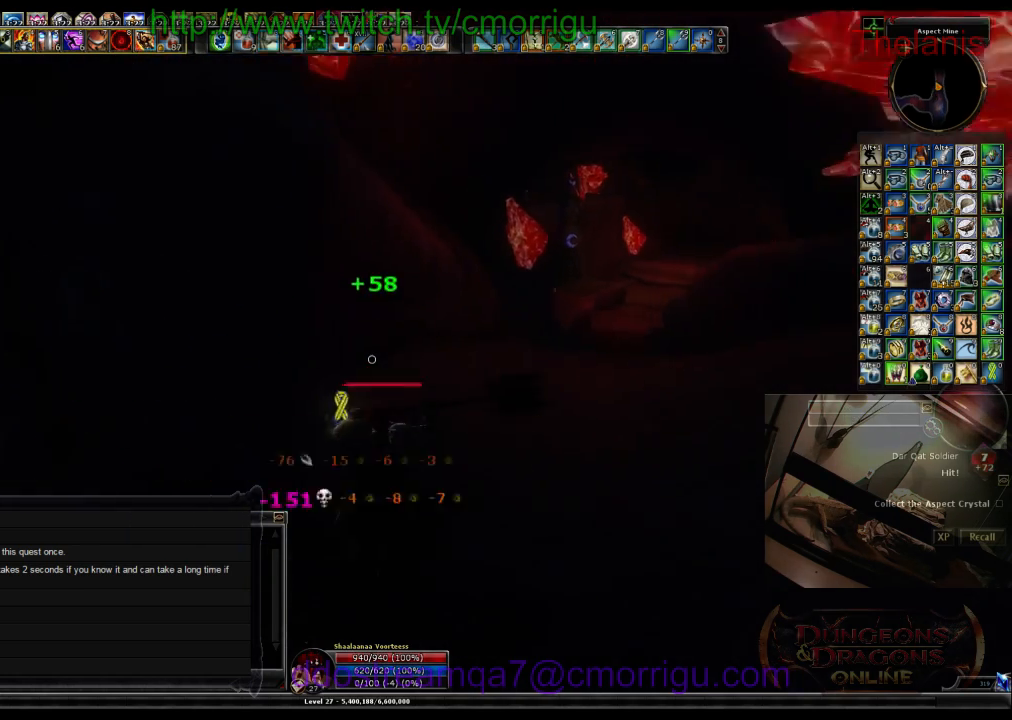
{"keys": ["d", "w"], "events": [[400, "d", "down"]]}